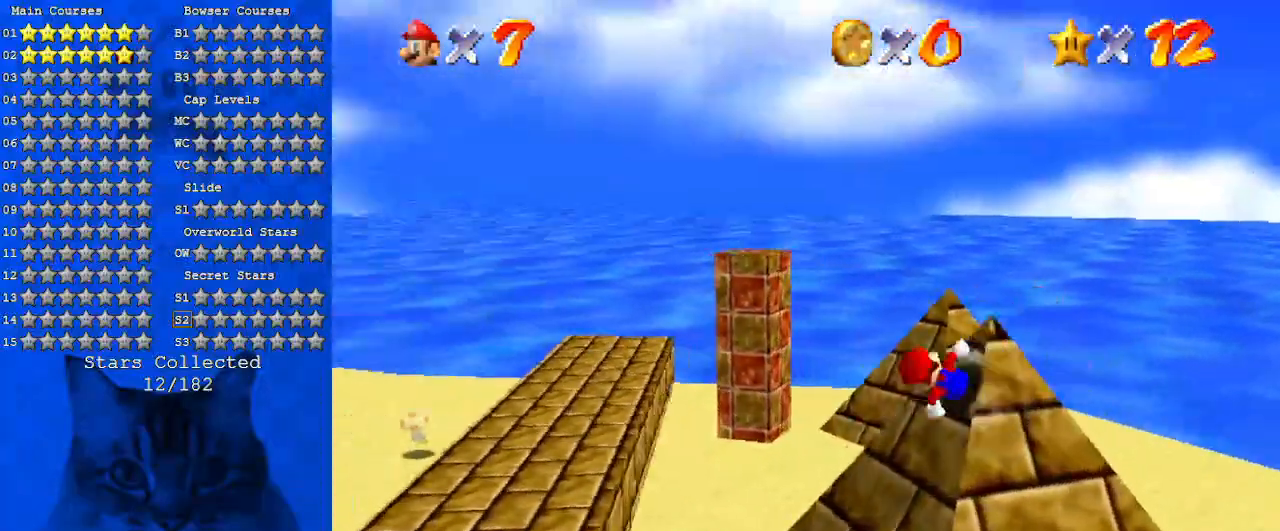
Gameplay with keyboard; each line is a JSON object with the keys held at the frame after it. "events" lists presses ("down") and releases ("up") of "a", "c", "ctrl", "d", "down", "left", "return", "right", "s", "shift", "up", "w", "x" and "y" between this image and that frame as [ms after this image, input, new state], when the widget could be followed in between. No other keys are recorded. Mouse input is not recorded.
{"keys": ["left", "up"], "events": [[66, "shift", "up"], [300, "up", "down"], [333, "shift", "down"], [433, "shift", "up"]]}
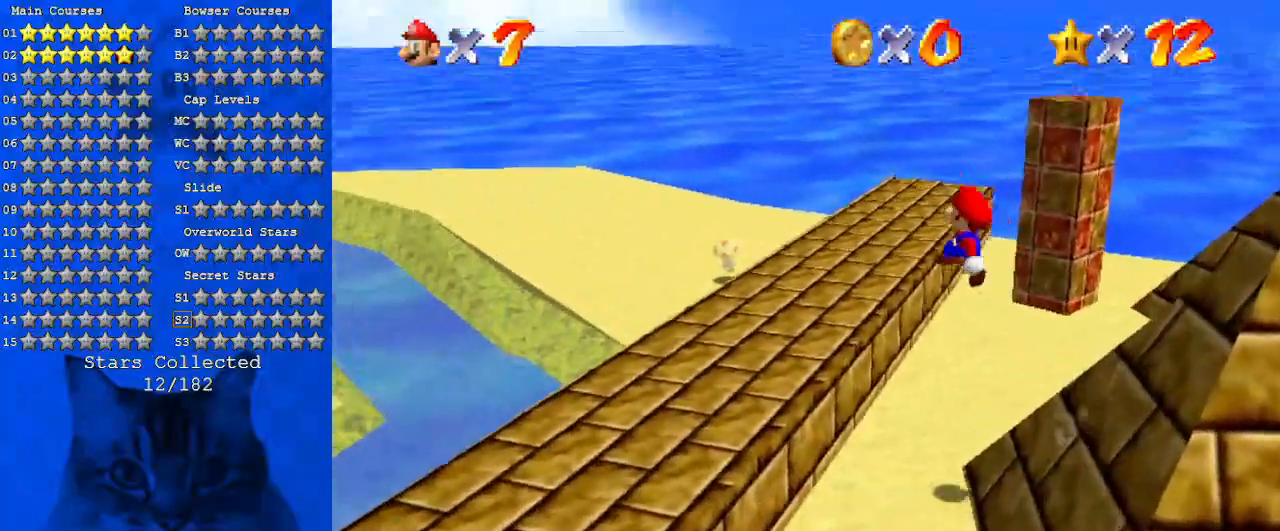
{"keys": ["ctrl", "left", "shift", "up"], "events": [[166, "ctrl", "down"], [266, "ctrl", "up"], [366, "shift", "down"], [466, "ctrl", "down"]]}
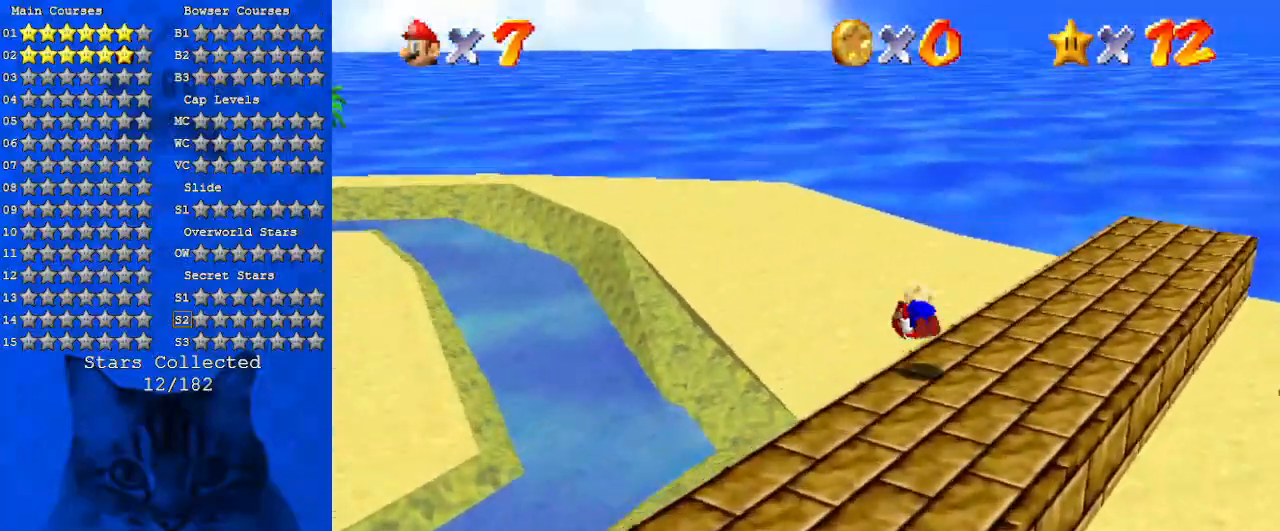
{"keys": ["left", "shift", "up"], "events": [[33, "ctrl", "up"]]}
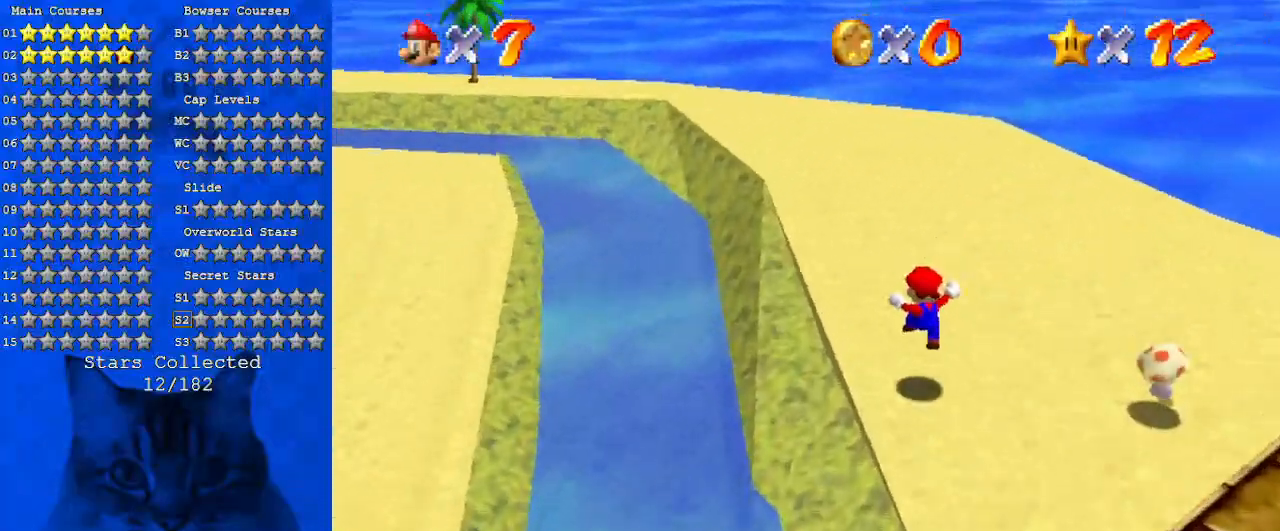
{"keys": ["left", "up"], "events": [[266, "ctrl", "down"], [400, "ctrl", "up"], [433, "shift", "up"]]}
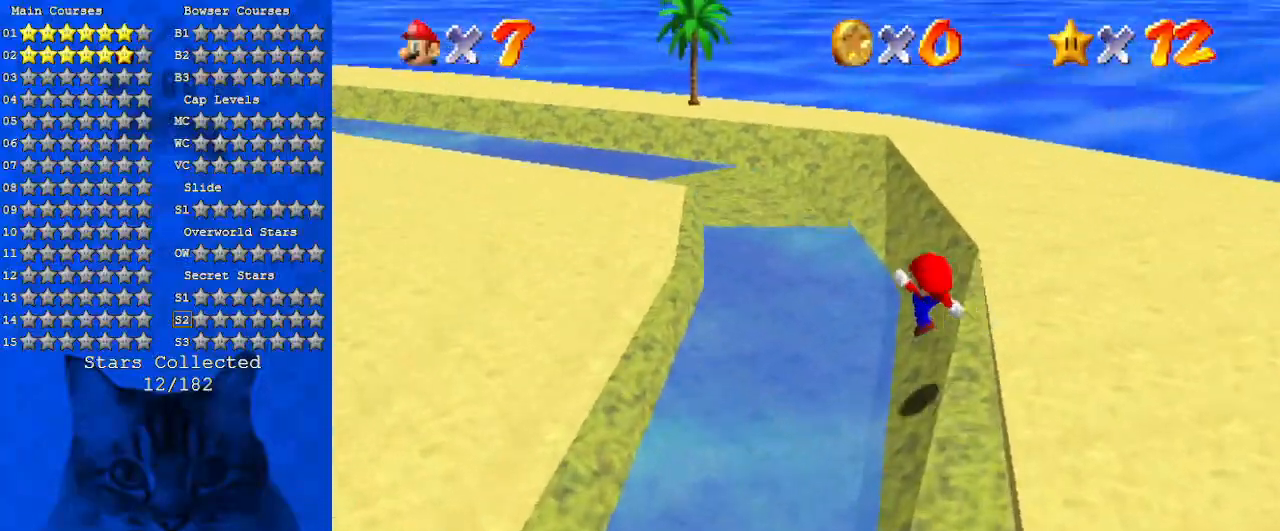
{"keys": ["up"], "events": [[366, "ctrl", "down"], [366, "shift", "down"], [500, "ctrl", "up"], [500, "left", "up"], [500, "shift", "up"]]}
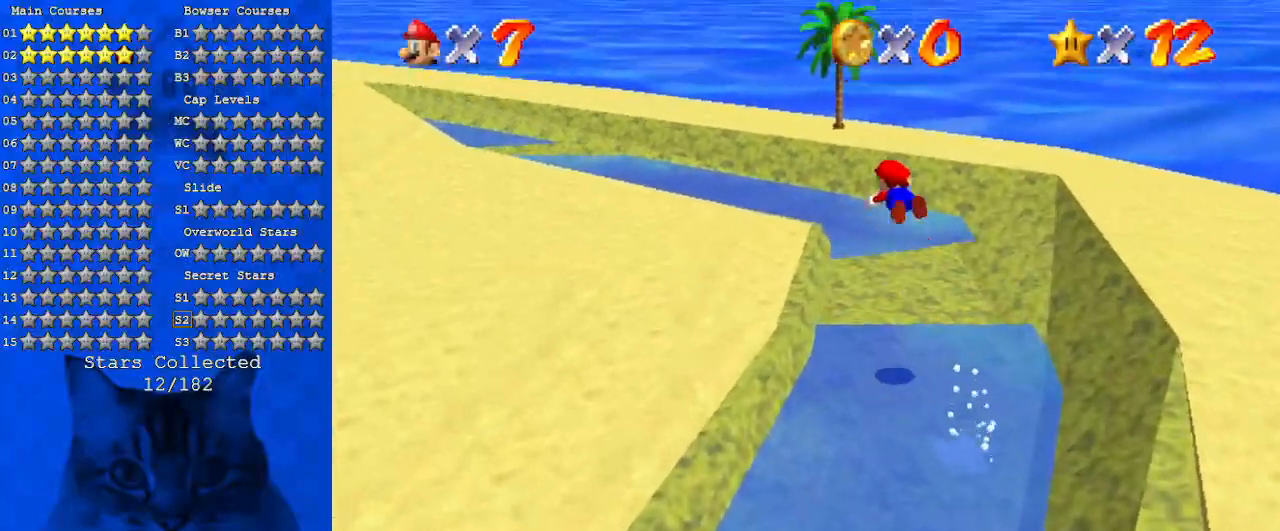
{"keys": ["up"], "events": [[100, "d", "down"], [233, "d", "up"], [366, "d", "down"], [466, "d", "up"]]}
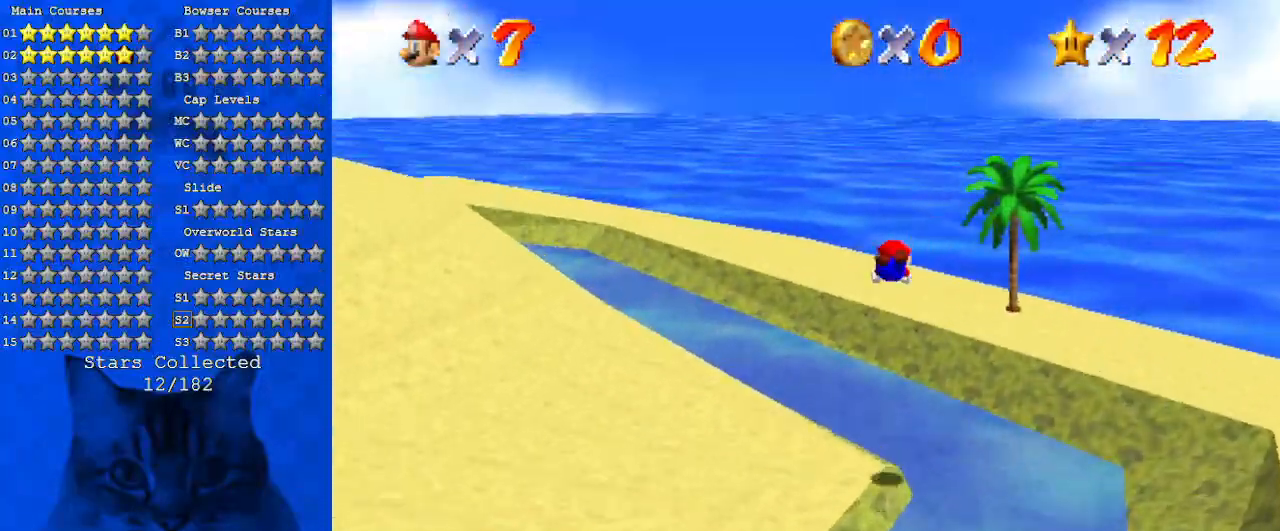
{"keys": ["ctrl", "shift", "up"], "events": [[66, "d", "down"], [200, "d", "up"], [233, "d", "down"], [333, "d", "up"], [466, "ctrl", "down"], [466, "shift", "down"]]}
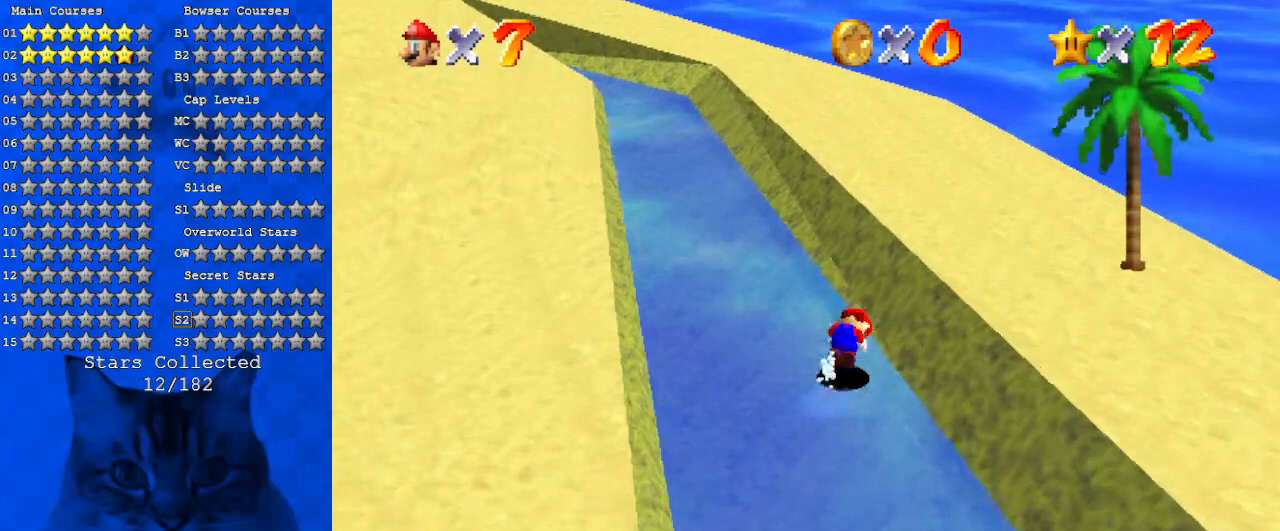
{"keys": ["ctrl", "left", "shift", "up"], "events": [[133, "ctrl", "up"], [166, "shift", "up"], [366, "left", "down"], [466, "ctrl", "down"], [466, "shift", "down"]]}
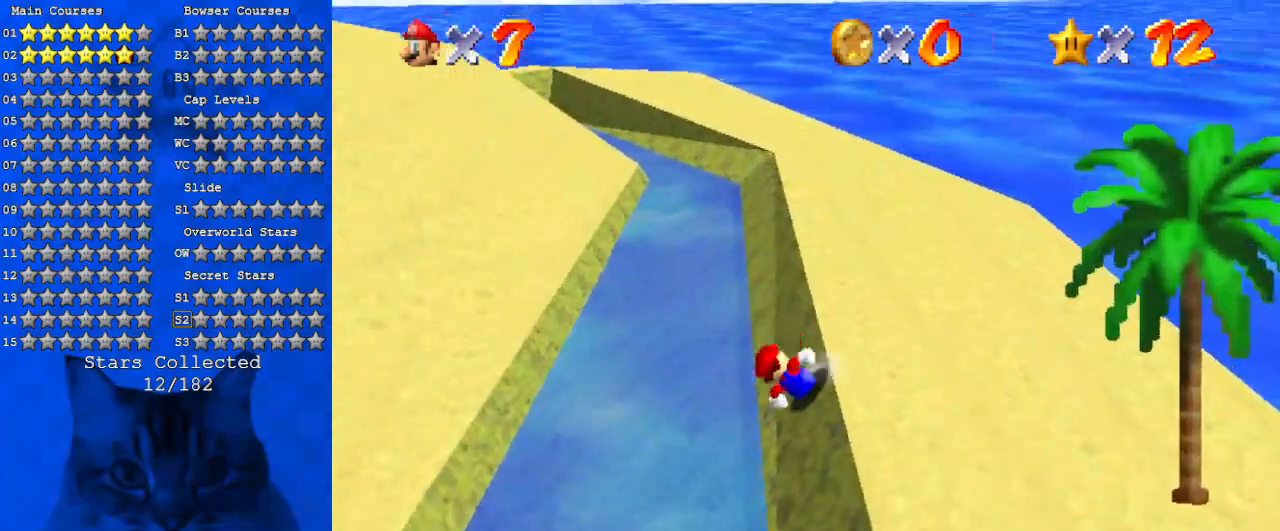
{"keys": ["up"], "events": [[100, "ctrl", "up"], [100, "shift", "up"], [133, "left", "up"], [200, "ctrl", "down"], [200, "shift", "down"], [333, "ctrl", "up"], [400, "shift", "up"]]}
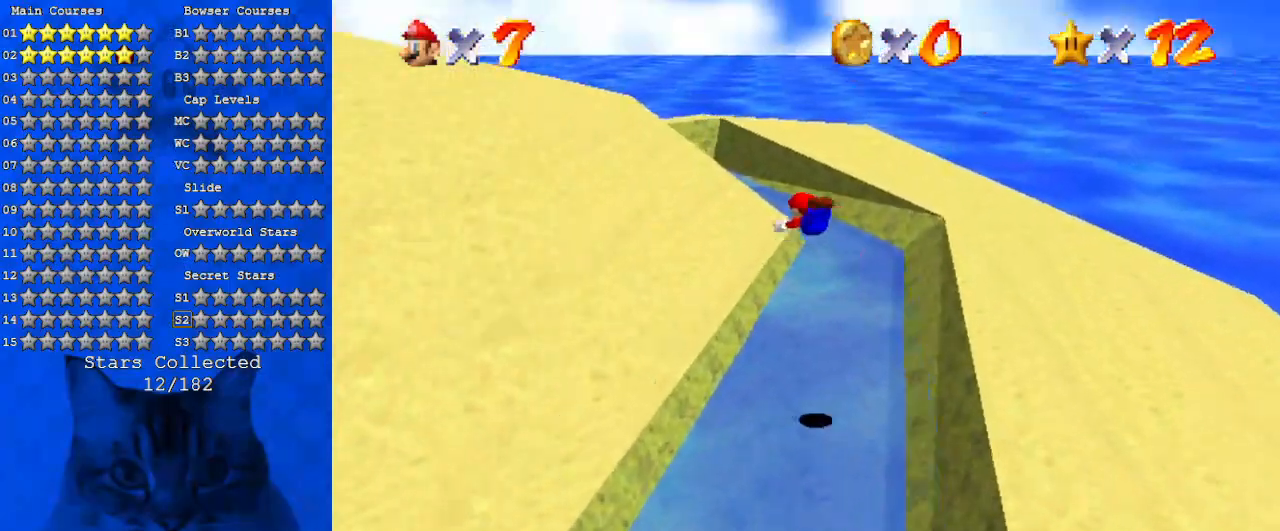
{"keys": ["up"], "events": [[100, "d", "down"], [200, "d", "up"], [300, "d", "down"], [433, "d", "up"]]}
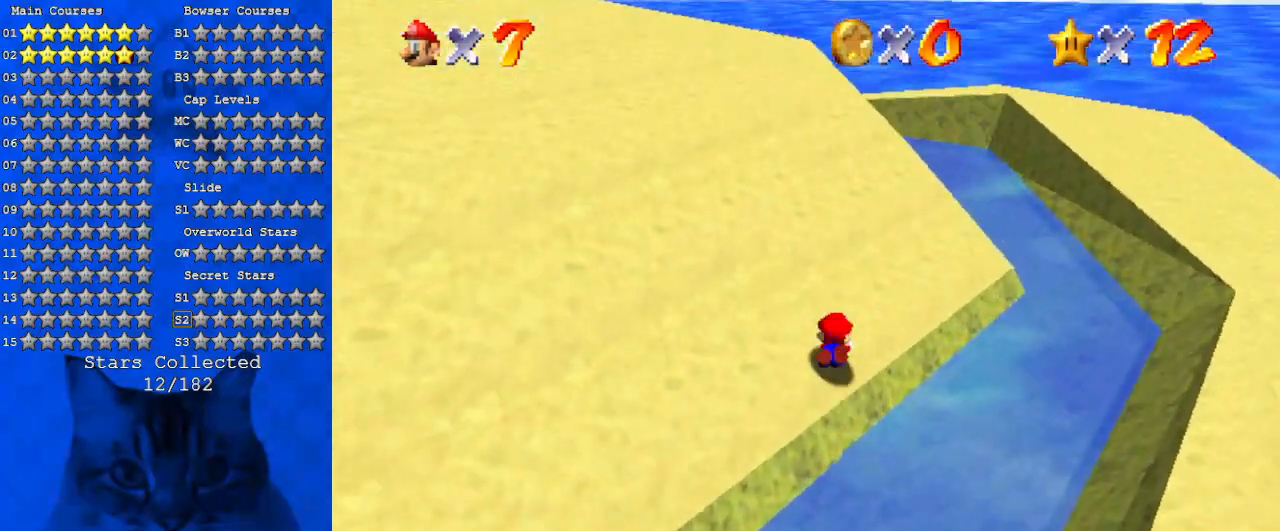
{"keys": ["left", "shift", "up"], "events": [[66, "ctrl", "down"], [66, "shift", "down"], [266, "ctrl", "up"], [433, "left", "down"]]}
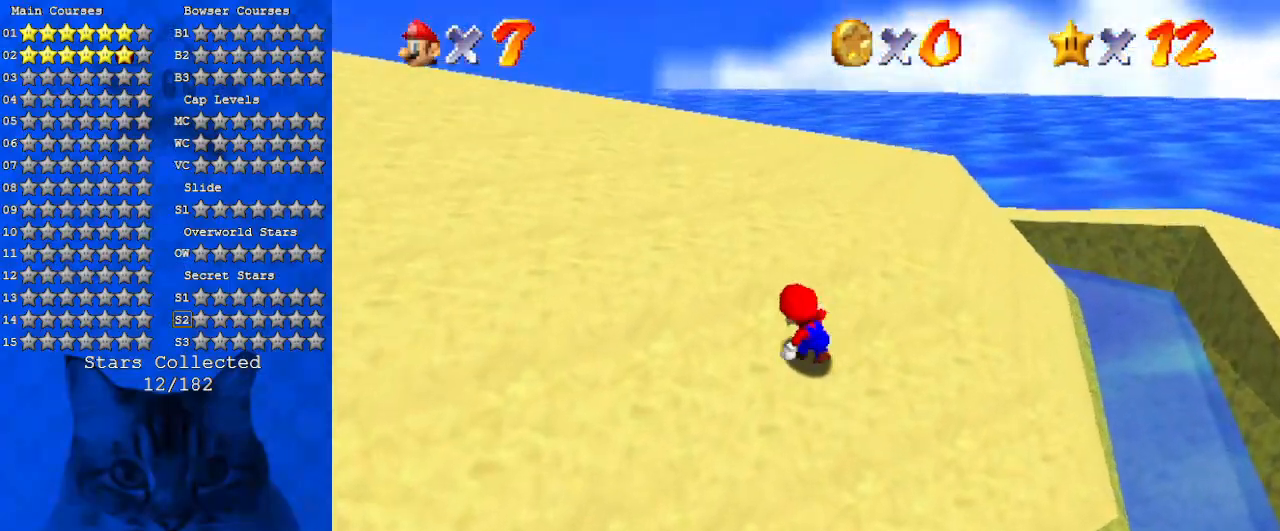
{"keys": ["left", "up"], "events": [[366, "ctrl", "down"], [500, "ctrl", "up"], [500, "shift", "up"]]}
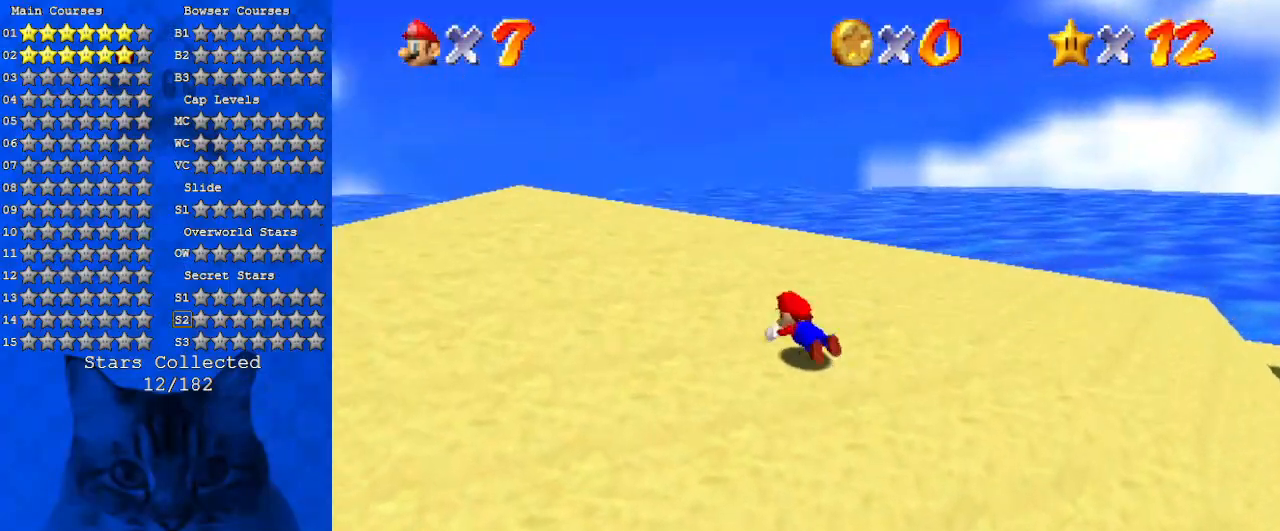
{"keys": ["left", "up"], "events": [[66, "ctrl", "down"], [66, "shift", "down"], [200, "ctrl", "up"], [233, "shift", "up"], [333, "shift", "down"], [366, "shift", "up"]]}
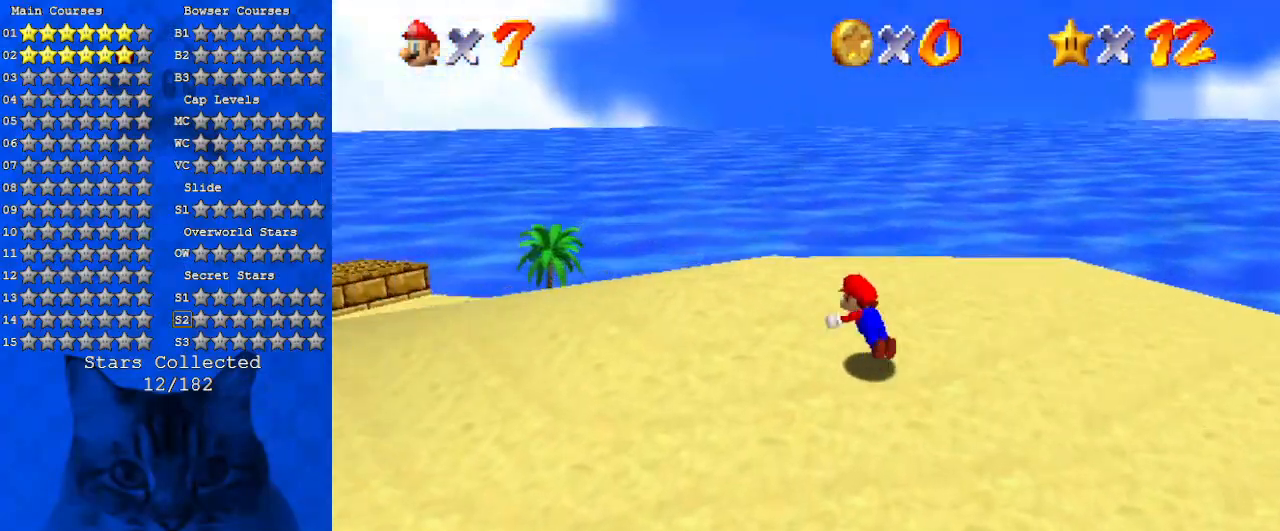
{"keys": ["shift", "up"], "events": [[33, "ctrl", "down"], [33, "left", "up"], [100, "ctrl", "up"], [200, "ctrl", "down"], [266, "shift", "down"], [433, "ctrl", "up"]]}
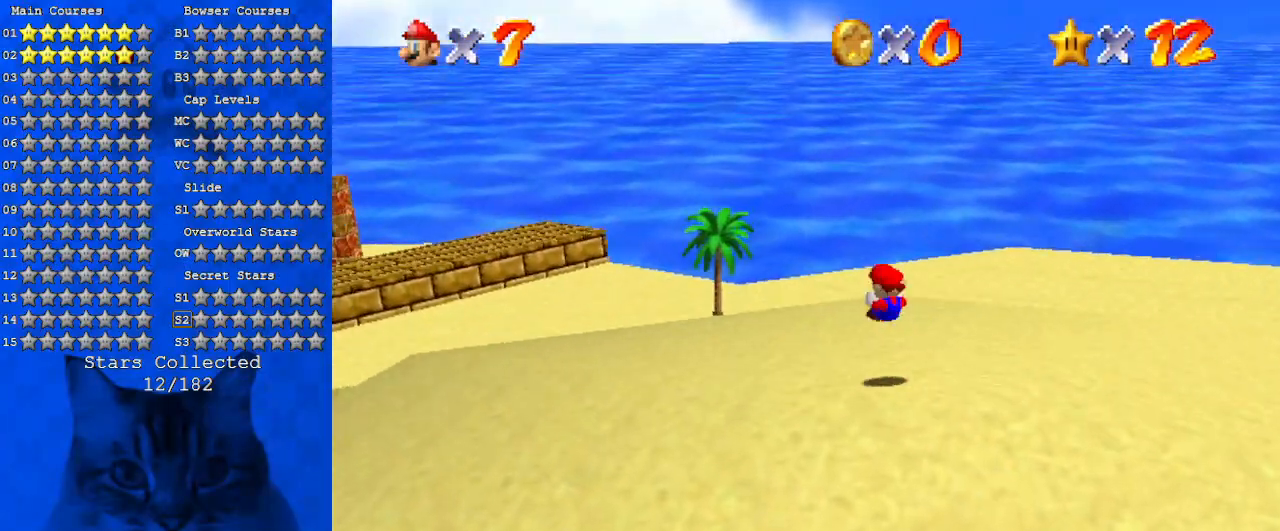
{"keys": ["ctrl", "shift", "up"], "events": [[400, "ctrl", "down"]]}
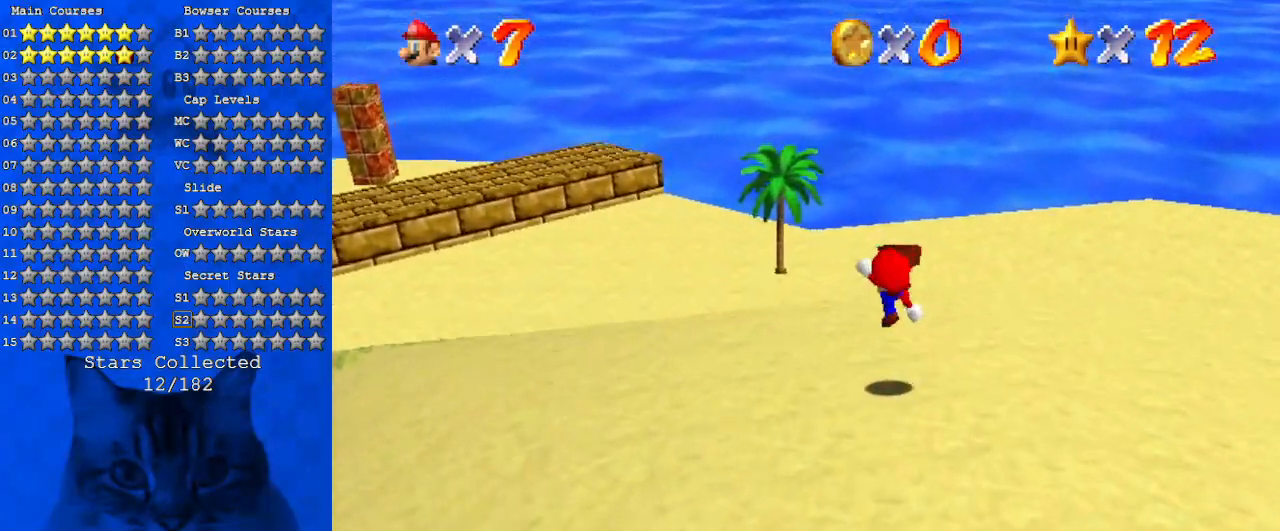
{"keys": ["shift", "up"], "events": [[33, "ctrl", "up"]]}
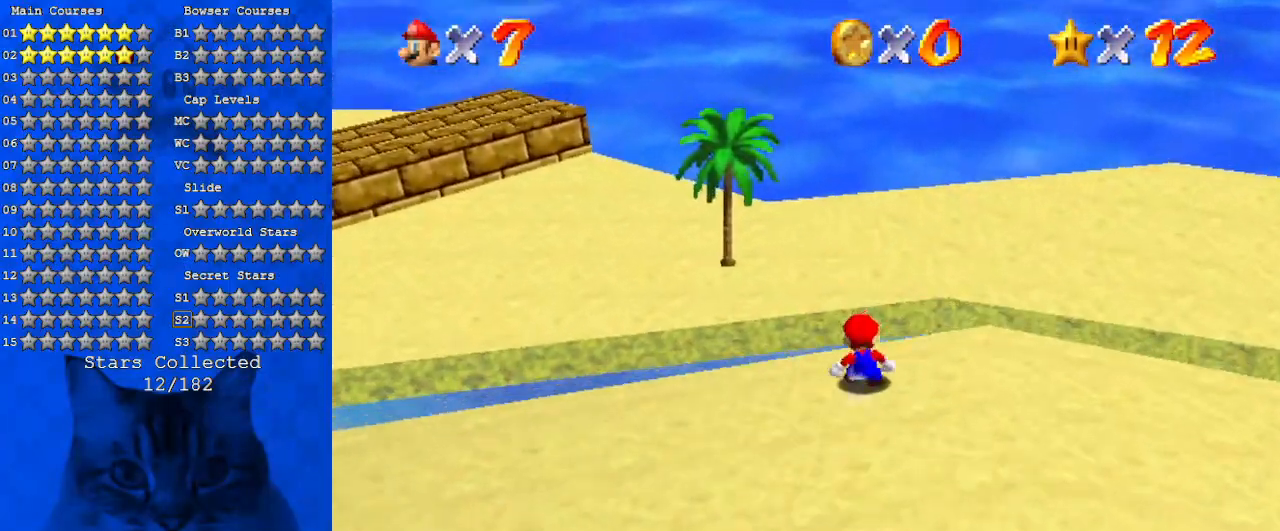
{"keys": ["shift", "up"], "events": [[66, "ctrl", "down"], [200, "ctrl", "up"]]}
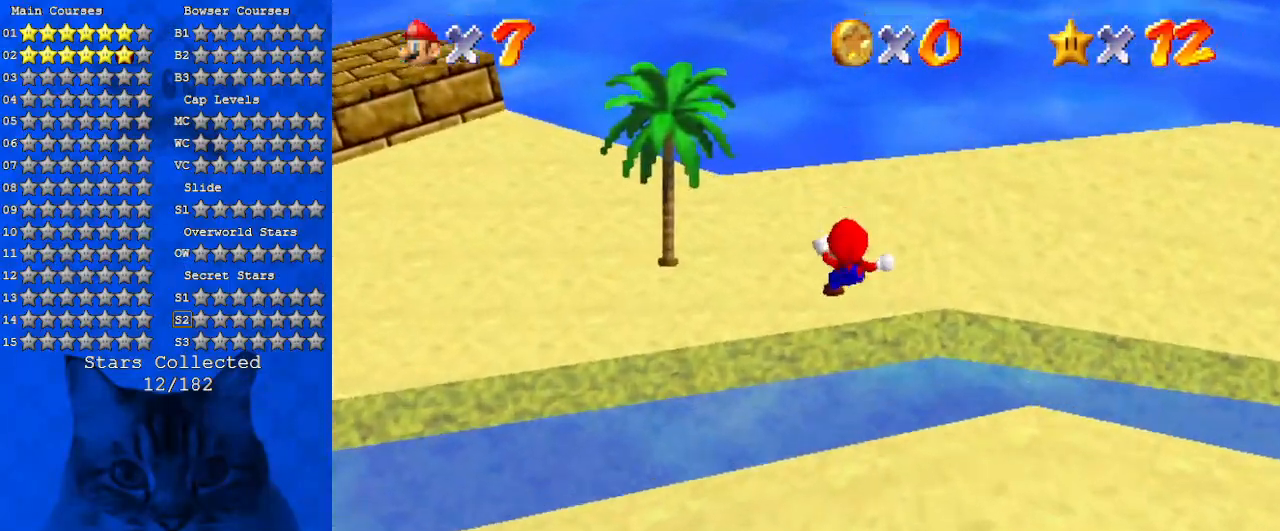
{"keys": ["ctrl", "shift", "up"], "events": [[400, "ctrl", "down"]]}
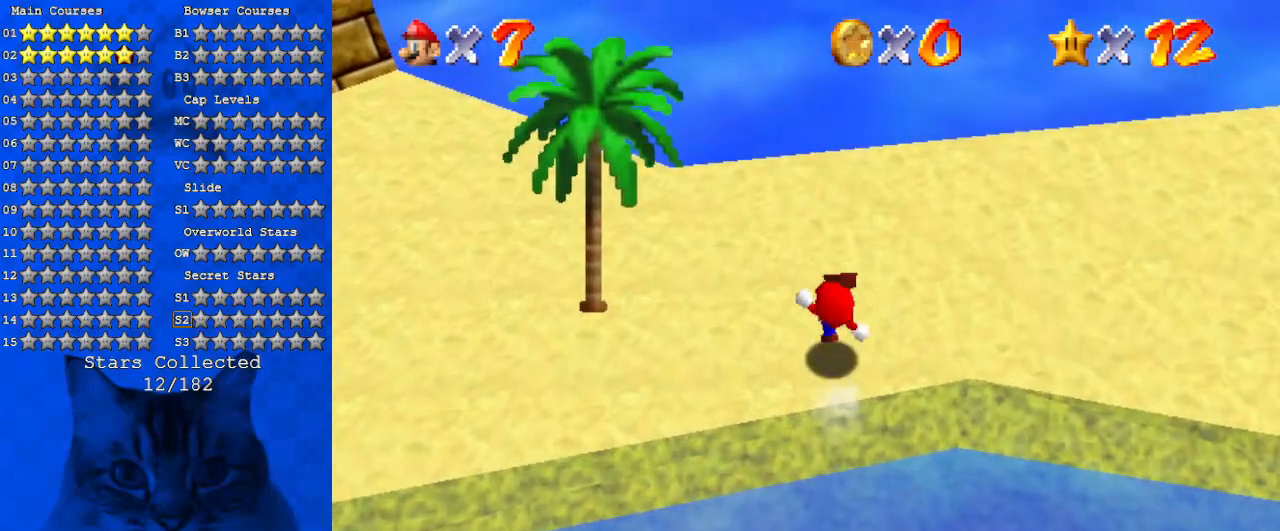
{"keys": ["up"], "events": [[66, "ctrl", "up"], [100, "ctrl", "down"], [233, "ctrl", "up"], [300, "shift", "up"]]}
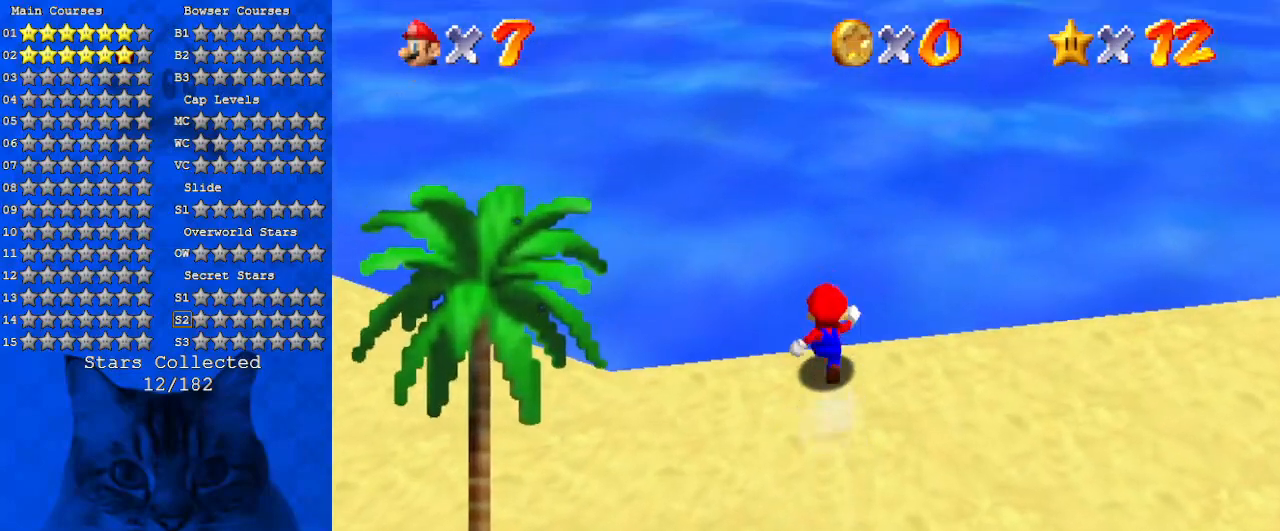
{"keys": [], "events": [[300, "ctrl", "down"], [300, "up", "up"], [433, "ctrl", "up"]]}
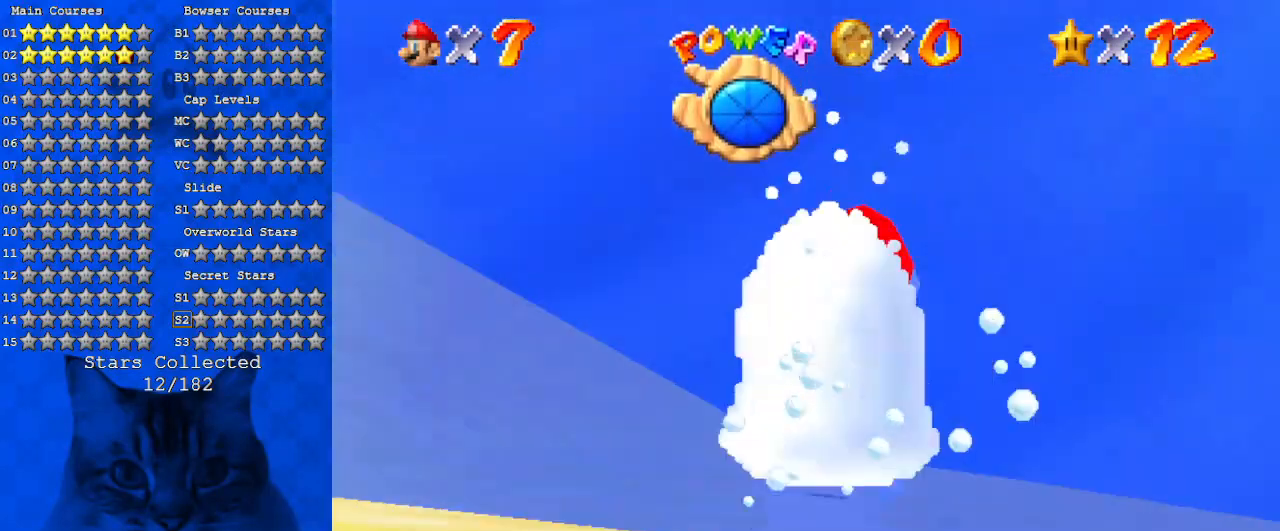
{"keys": [], "events": []}
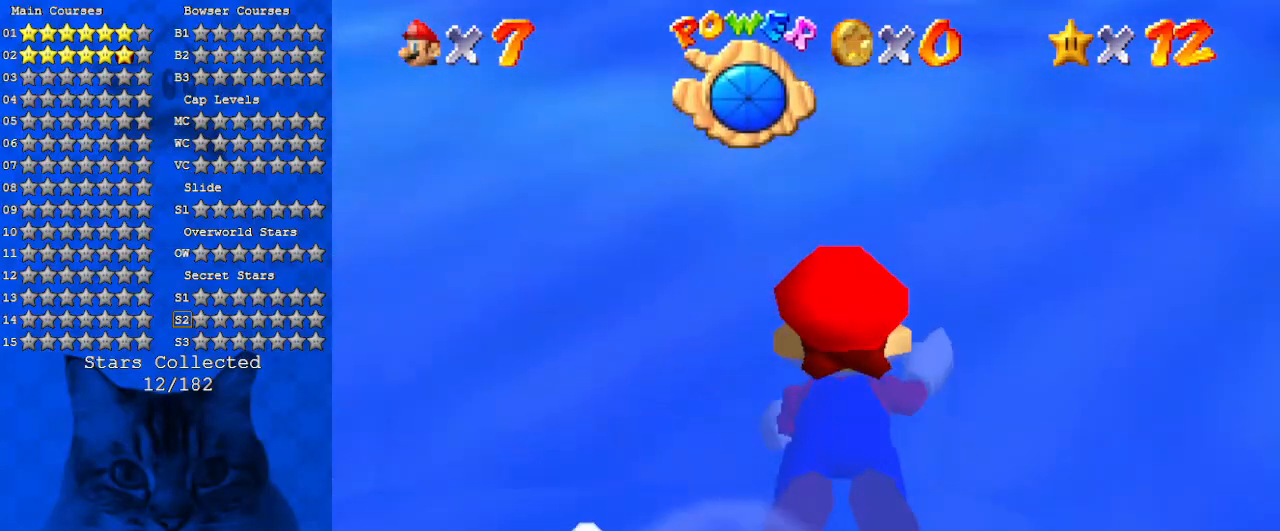
{"keys": [], "events": []}
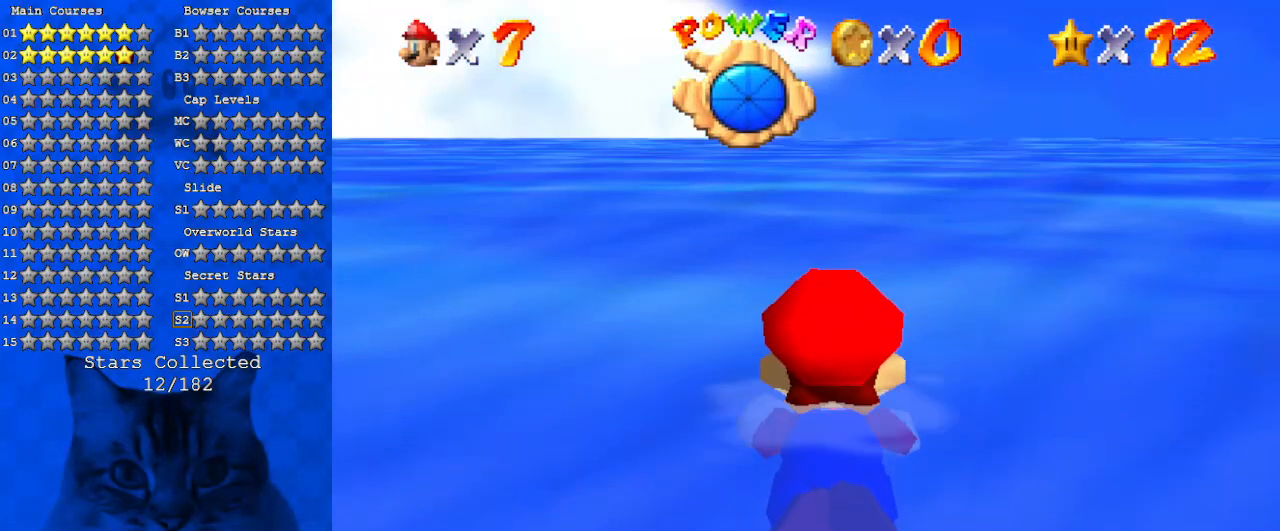
{"keys": [], "events": []}
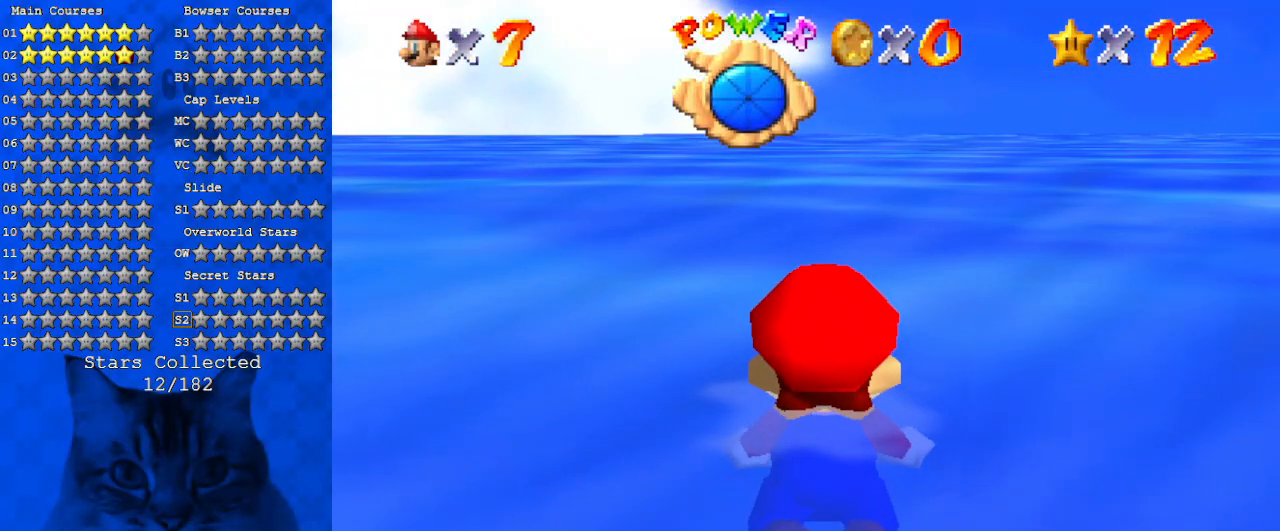
{"keys": [], "events": []}
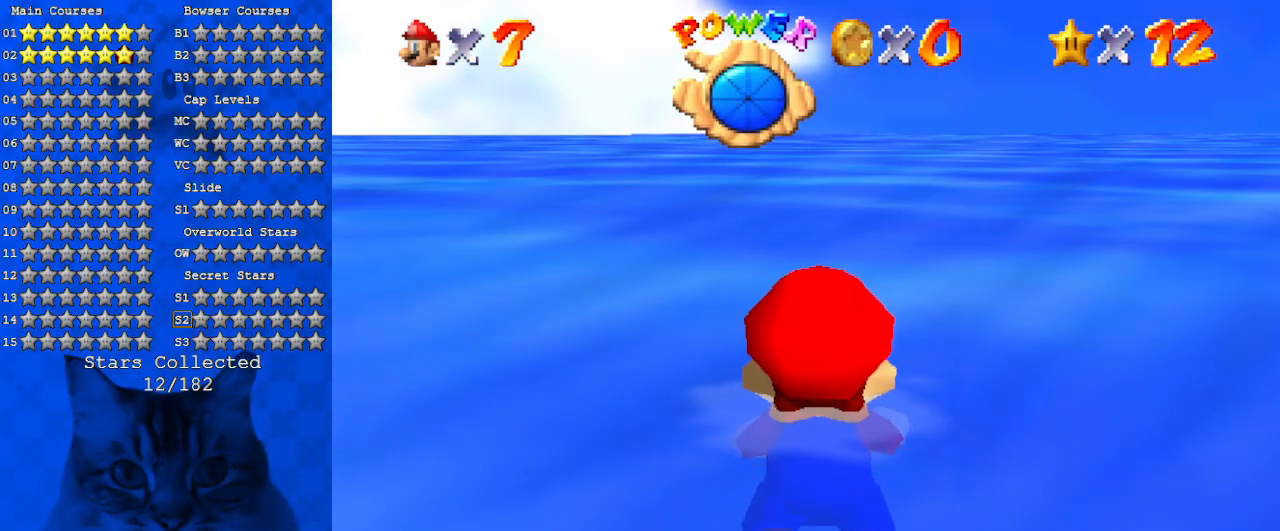
{"keys": [], "events": [[166, "a", "down"], [233, "d", "down"], [300, "d", "up"], [366, "a", "up"]]}
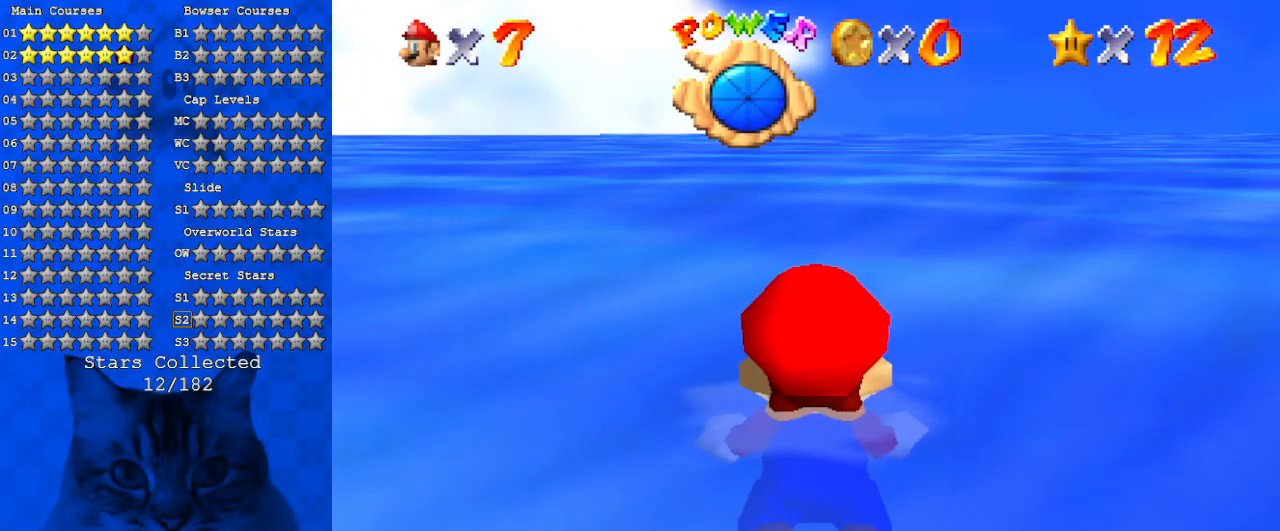
{"keys": ["a"], "events": [[433, "a", "down"]]}
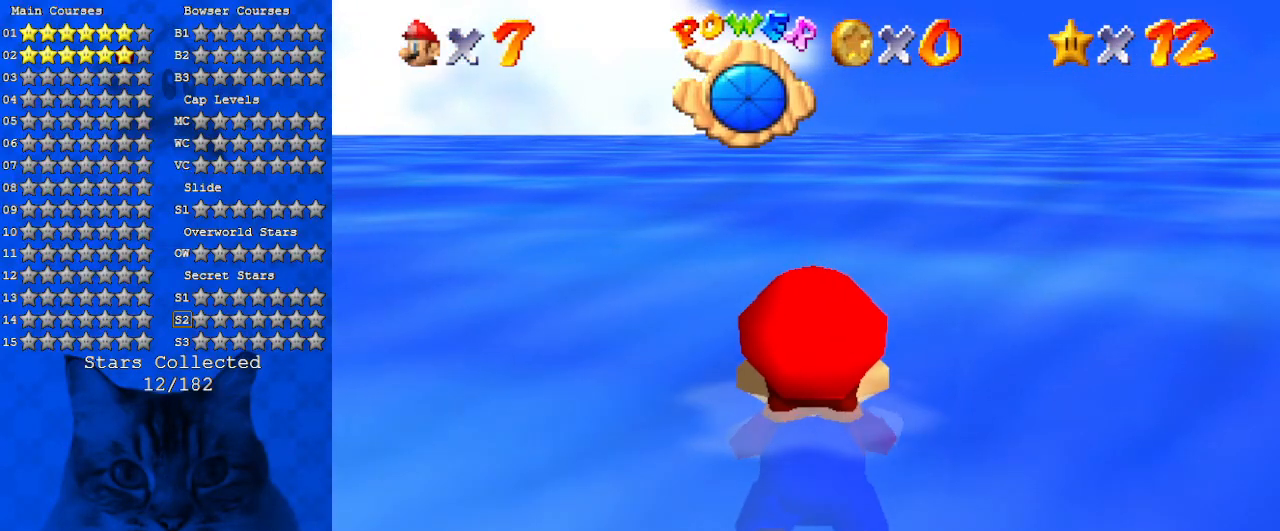
{"keys": [], "events": [[66, "a", "up"], [166, "return", "down"], [233, "return", "up"]]}